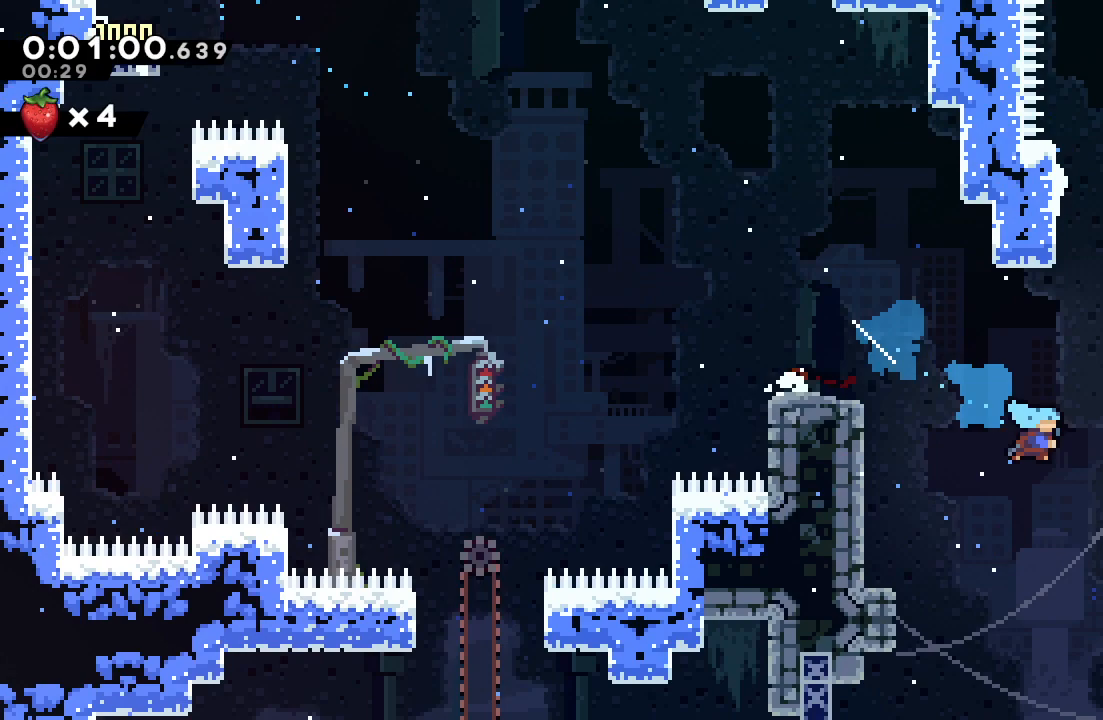
Gameplay with a controller (PlayStation layout); each line is a JSON object with the inputs held at the frame after it (dt_ms = milliseconds from this image to that frame). "events" lists button and stick changes between this image and that frame as [ms after this image, input, new state], when the widget could be followed in between. Not read: L3 R3.
{"dt_ms": 500, "buttons": [], "left_stick": "center", "right_stick": "center", "events": [[433, "DPAD_DOWN", "up"], [433, "DPAD_RIGHT", "up"]]}
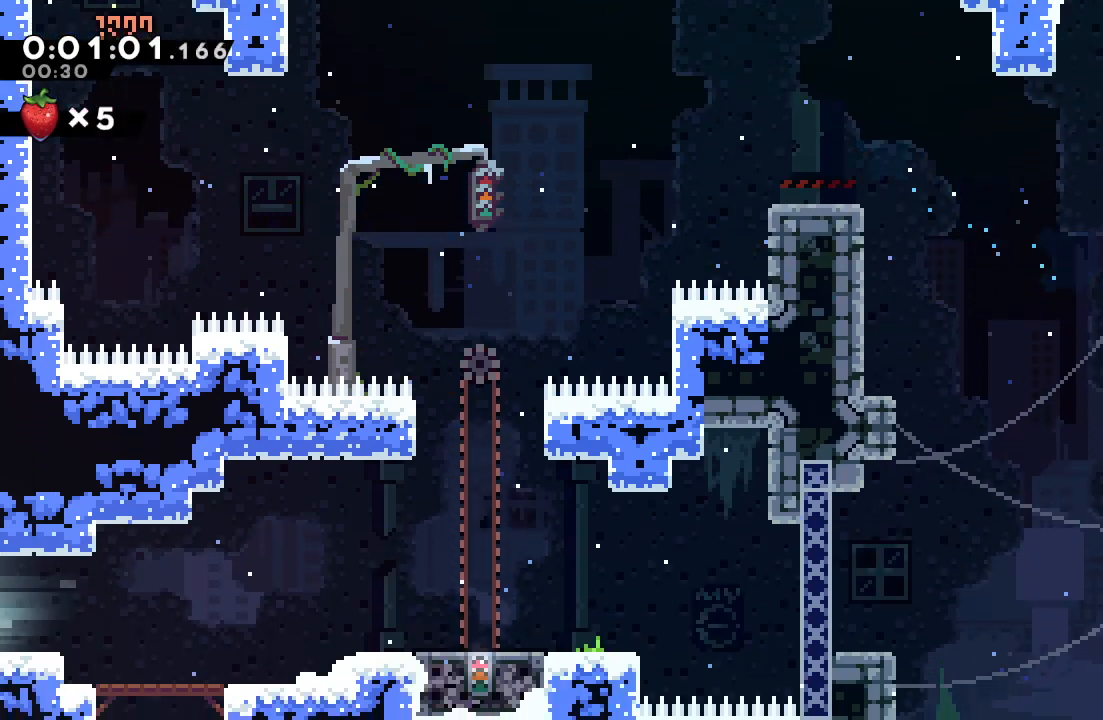
{"dt_ms": 1000, "buttons": [], "left_stick": "center", "right_stick": "center"}
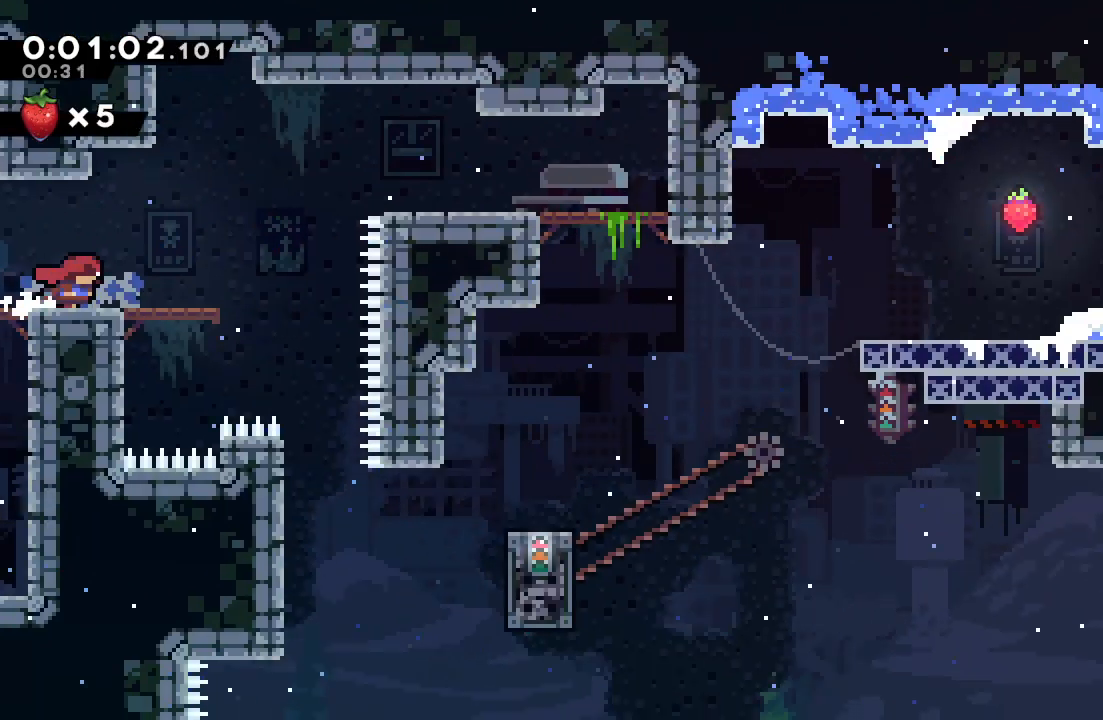
{"dt_ms": 500, "buttons": [], "left_stick": "center", "right_stick": "center", "events": [[217, "CROSS", "down"], [350, "CROSS", "up"]]}
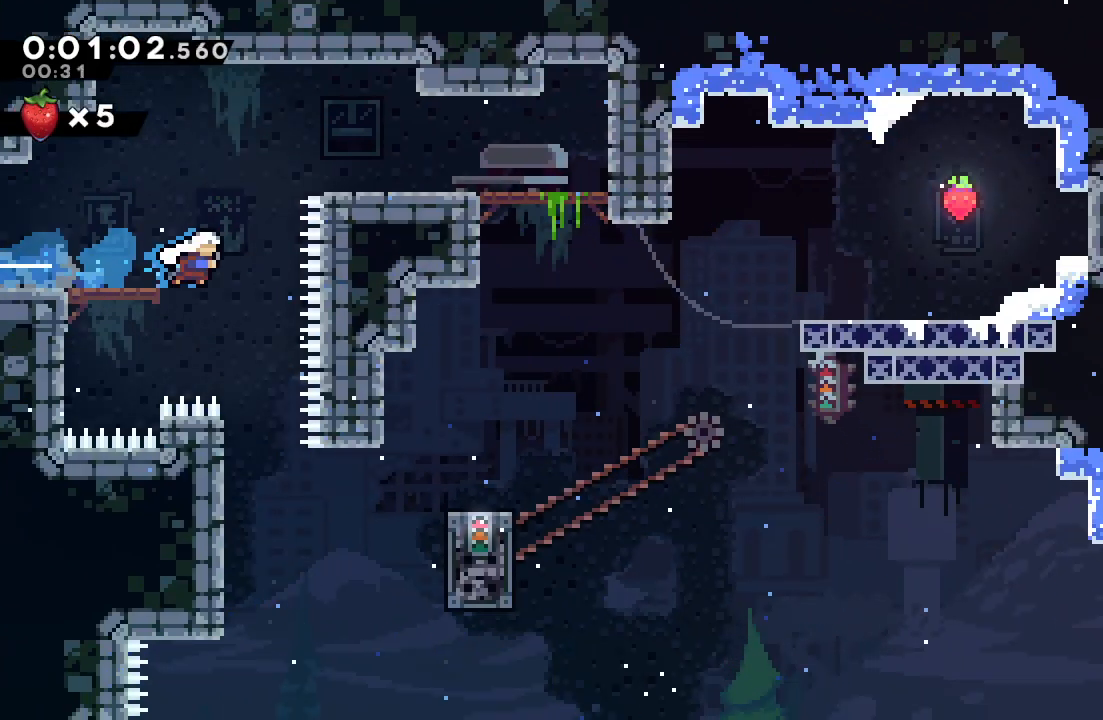
{"dt_ms": 500, "buttons": ["L1"], "left_stick": "center", "right_stick": "center", "events": [[433, "L1", "down"]]}
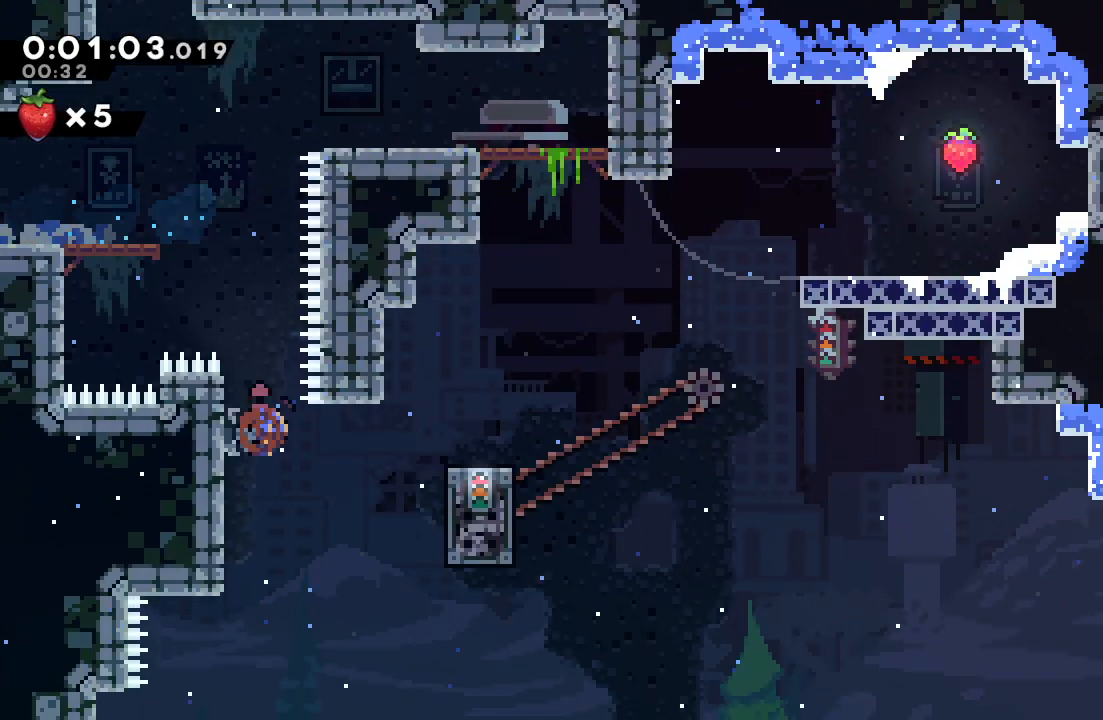
{"dt_ms": 500, "buttons": [], "left_stick": "center", "right_stick": "center", "events": [[67, "L1", "up"], [350, "DPAD_LEFT", "down"], [433, "DPAD_LEFT", "up"]]}
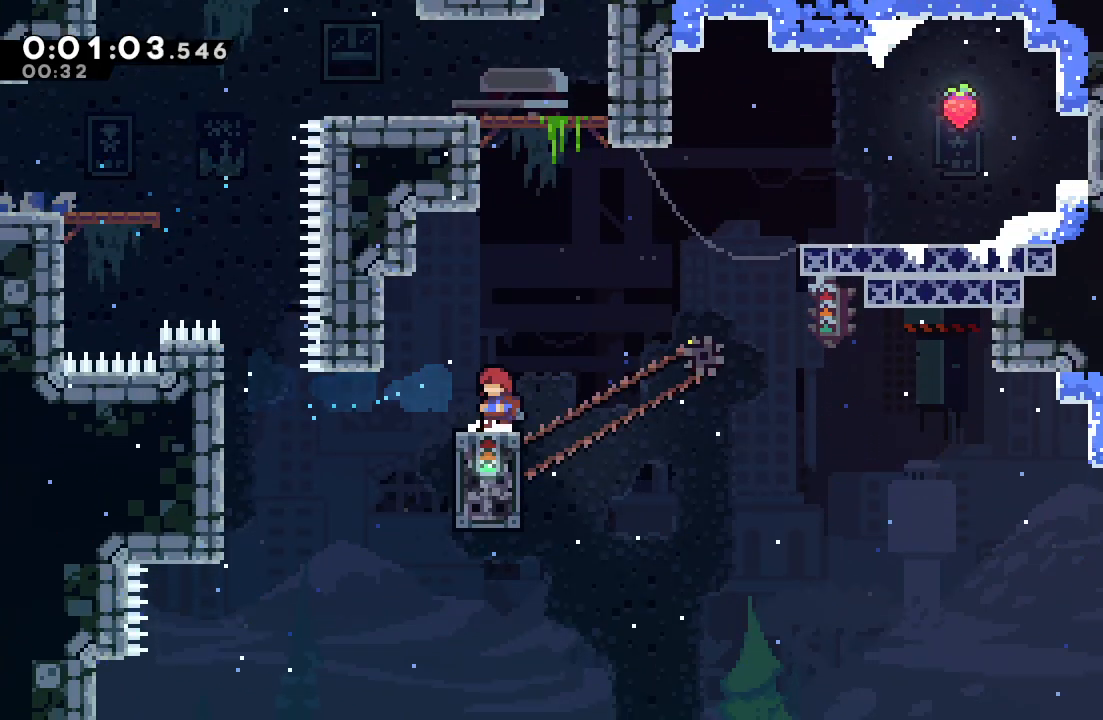
{"dt_ms": 500, "buttons": ["CIRCLE", "DPAD_RIGHT"], "left_stick": "center", "right_stick": "center", "events": [[200, "DPAD_RIGHT", "down"], [267, "CIRCLE", "down"]]}
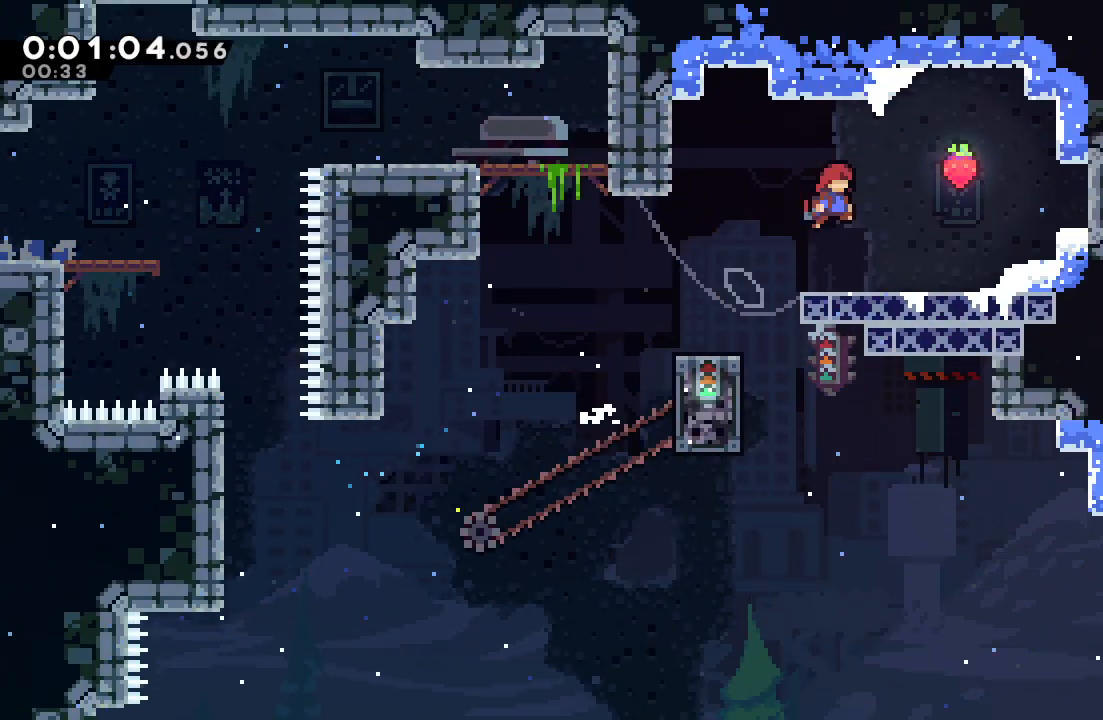
{"dt_ms": 500, "buttons": ["DPAD_LEFT"], "left_stick": "center", "right_stick": "center", "events": [[117, "DPAD_RIGHT", "up"], [167, "CIRCLE", "up"], [200, "DPAD_LEFT", "down"], [317, "DPAD_DOWN", "down"], [350, "CROSS", "down"], [467, "CROSS", "up"], [500, "DPAD_DOWN", "up"]]}
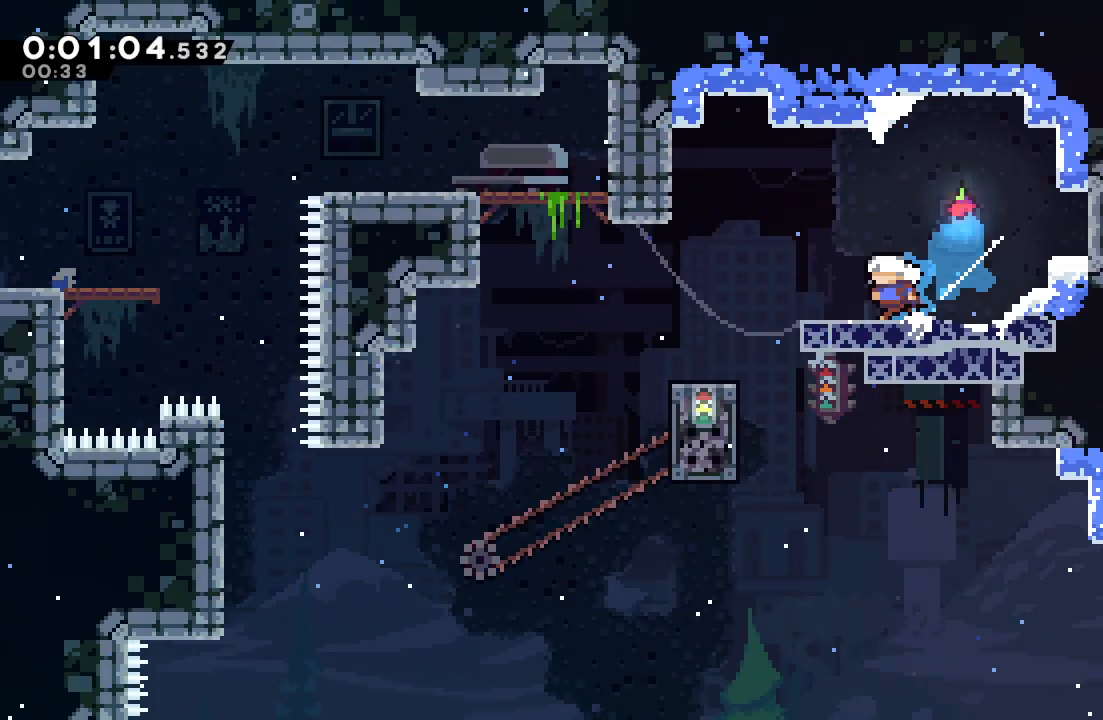
{"dt_ms": 1000, "buttons": ["DPAD_LEFT"], "left_stick": "center", "right_stick": "center", "events": [[50, "CIRCLE", "down"], [117, "R1", "down"], [367, "DPAD_LEFT", "up"], [400, "L2", "down"], [467, "L2", "up"], [500, "L2", "down"], [583, "CIRCLE", "up"], [583, "L2", "up"], [617, "R1", "up"], [633, "DPAD_DOWN", "down"], [650, "DPAD_LEFT", "down"], [683, "CROSS", "down"], [800, "CROSS", "up"], [850, "DPAD_DOWN", "up"], [867, "CIRCLE", "down"], [983, "CIRCLE", "up"]]}
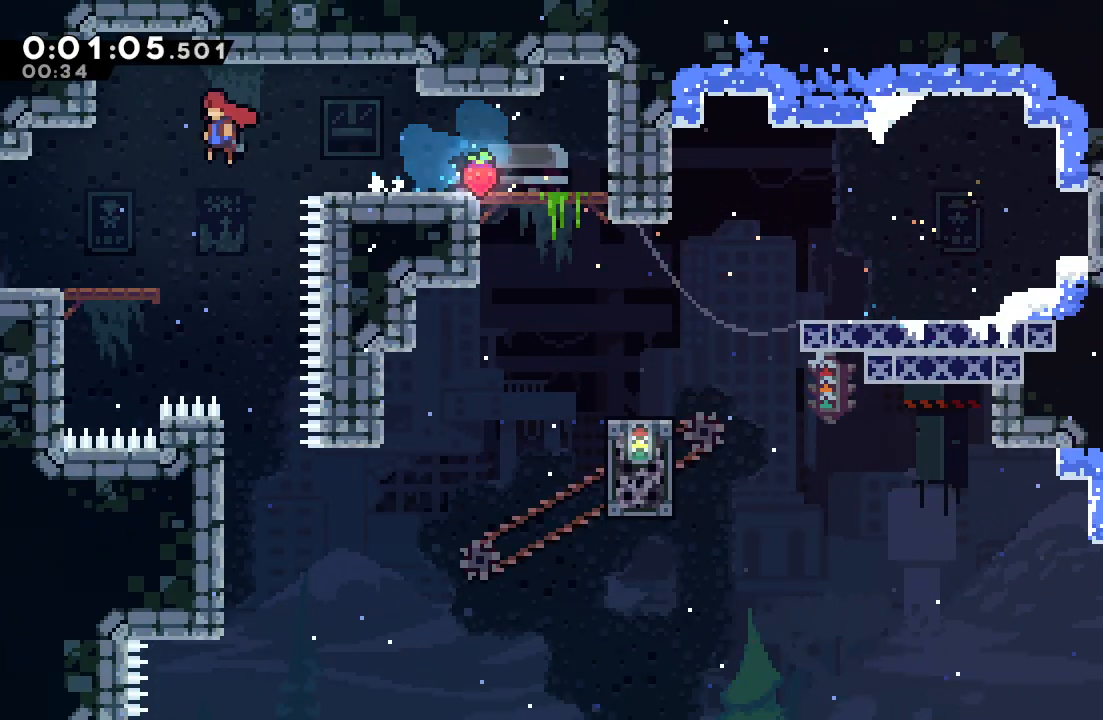
{"dt_ms": 500, "buttons": ["DPAD_UP"], "left_stick": "center", "right_stick": "center", "events": [[100, "L1", "down"], [217, "DPAD_LEFT", "up"], [217, "L1", "up"], [417, "DPAD_UP", "down"]]}
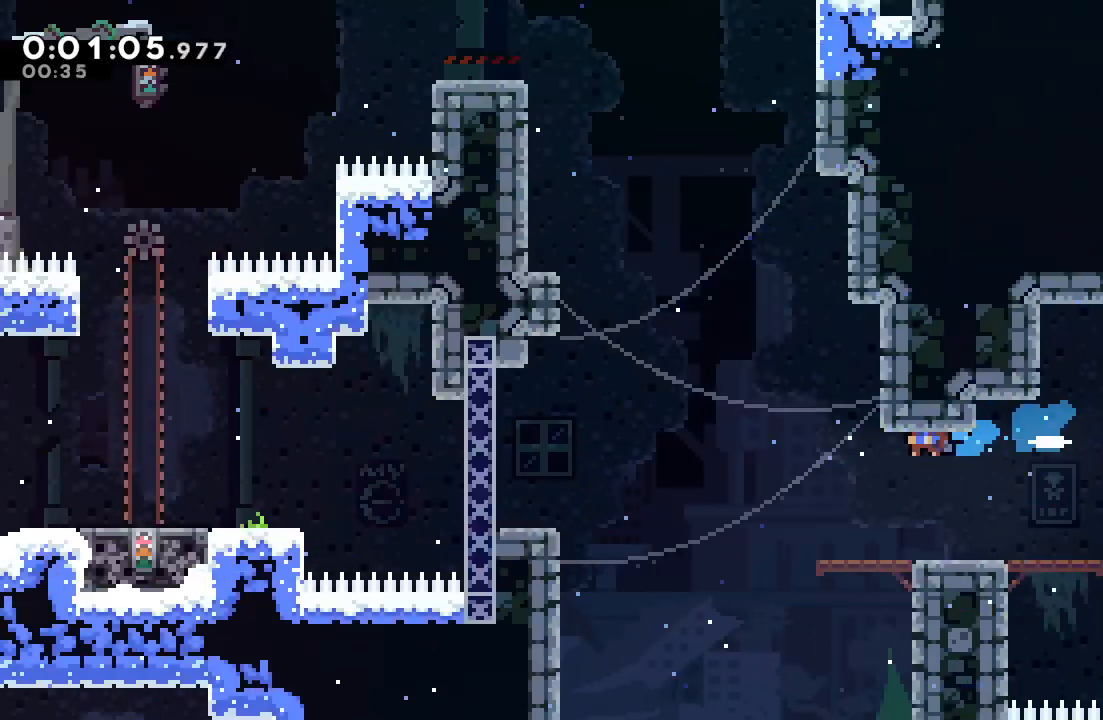
{"dt_ms": 1000, "buttons": ["CIRCLE", "R1", "DPAD_RIGHT"], "left_stick": "center", "right_stick": "center"}